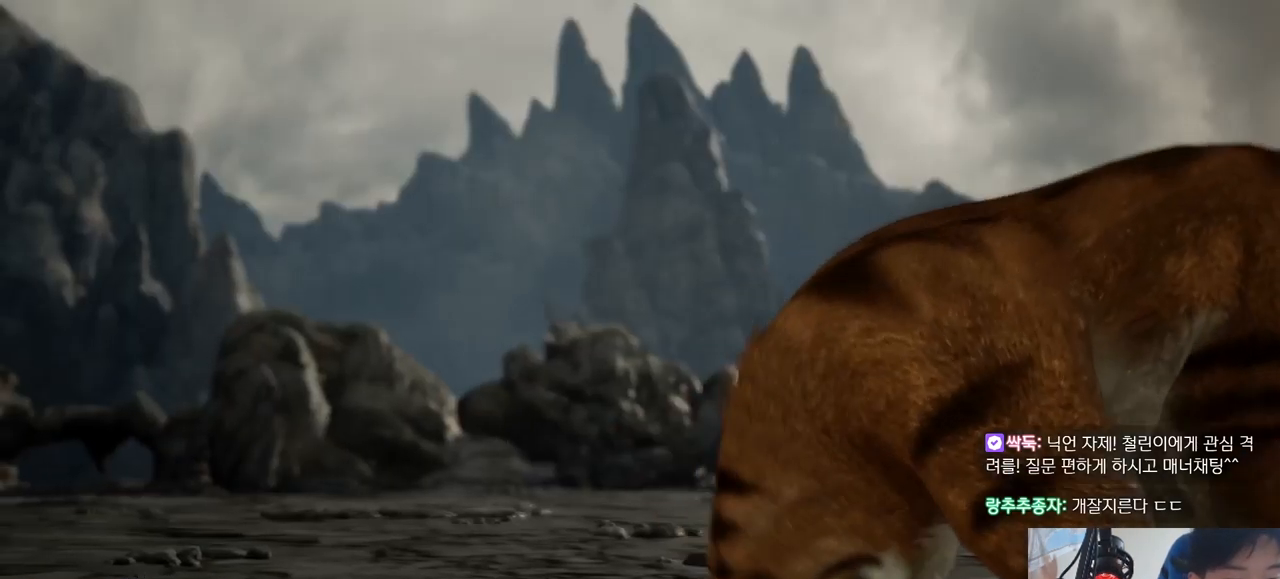
Gameplay with a controller (arcade stick); each line is a JSON object with the inputs held at the frame after it. "events" lists button and stick changes between this image and that frame as [ms after this image, input, new state], when the widget could be followed in between. Not read: L3 R3.
{"buttons": [], "left_stick": "center", "events": []}
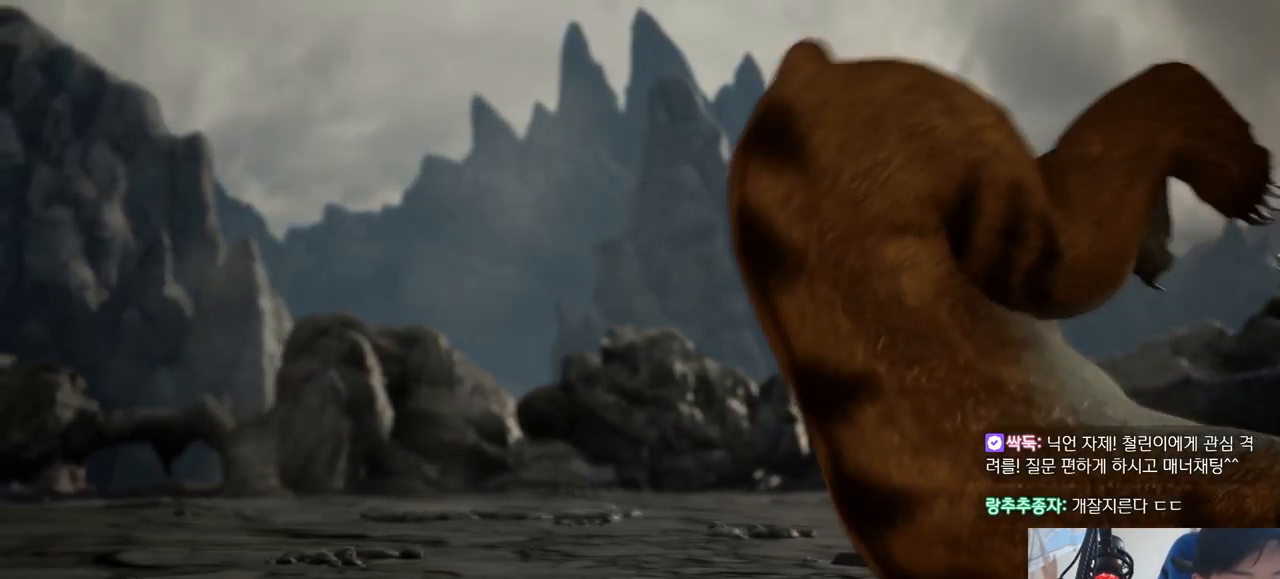
{"buttons": [], "left_stick": "center", "events": []}
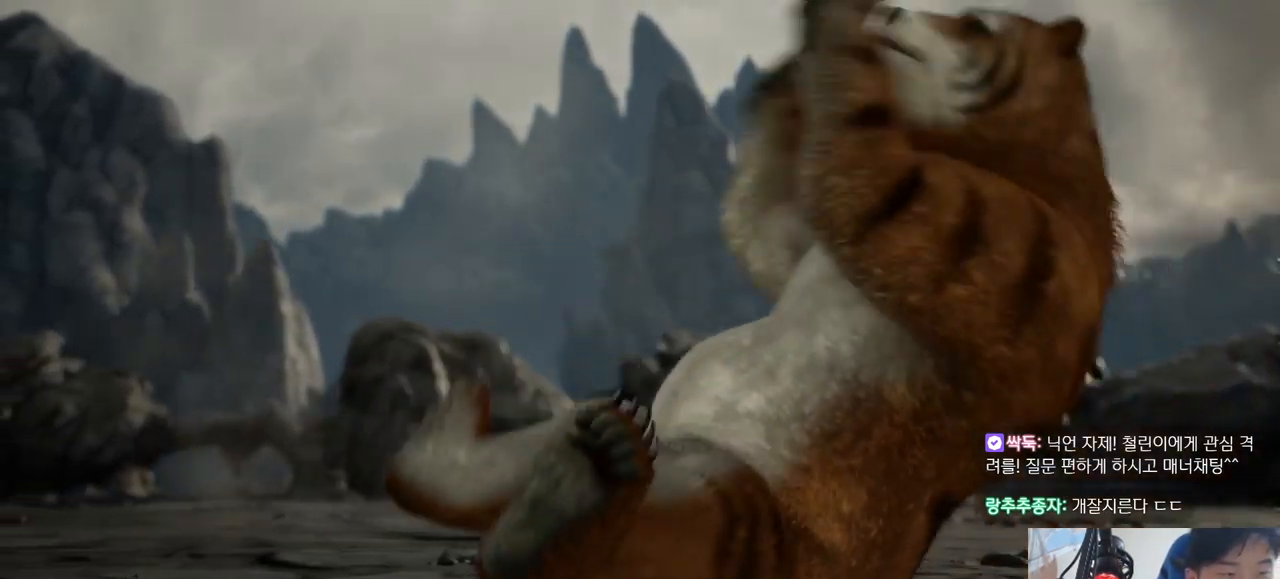
{"buttons": [], "left_stick": "center", "events": []}
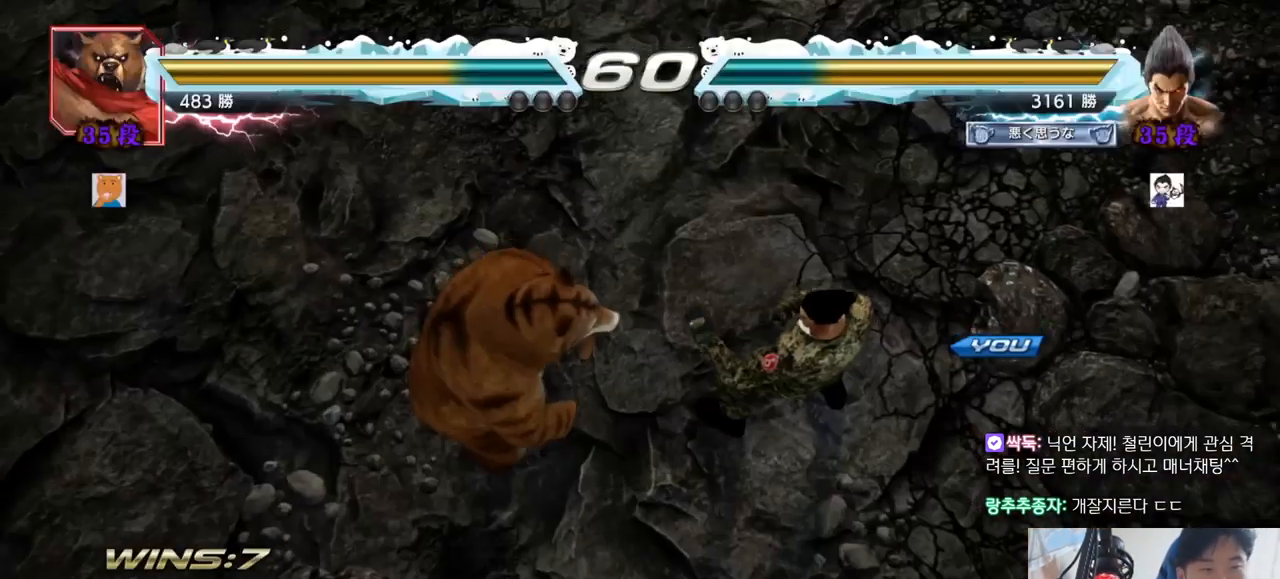
{"buttons": [], "left_stick": "center", "events": []}
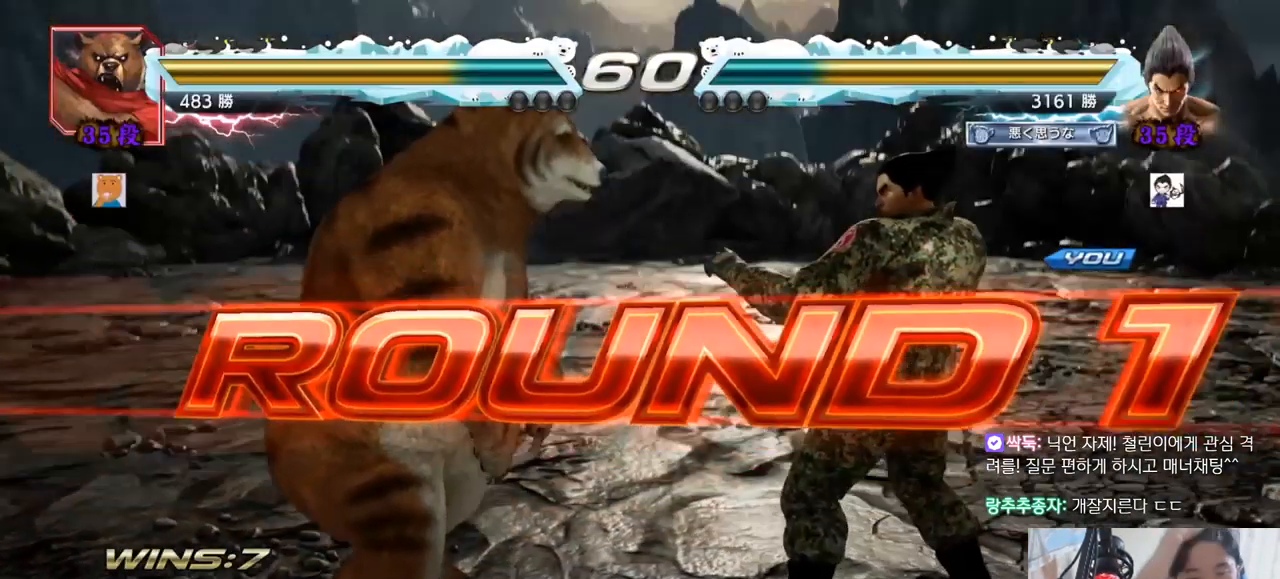
{"buttons": [], "left_stick": "center", "events": []}
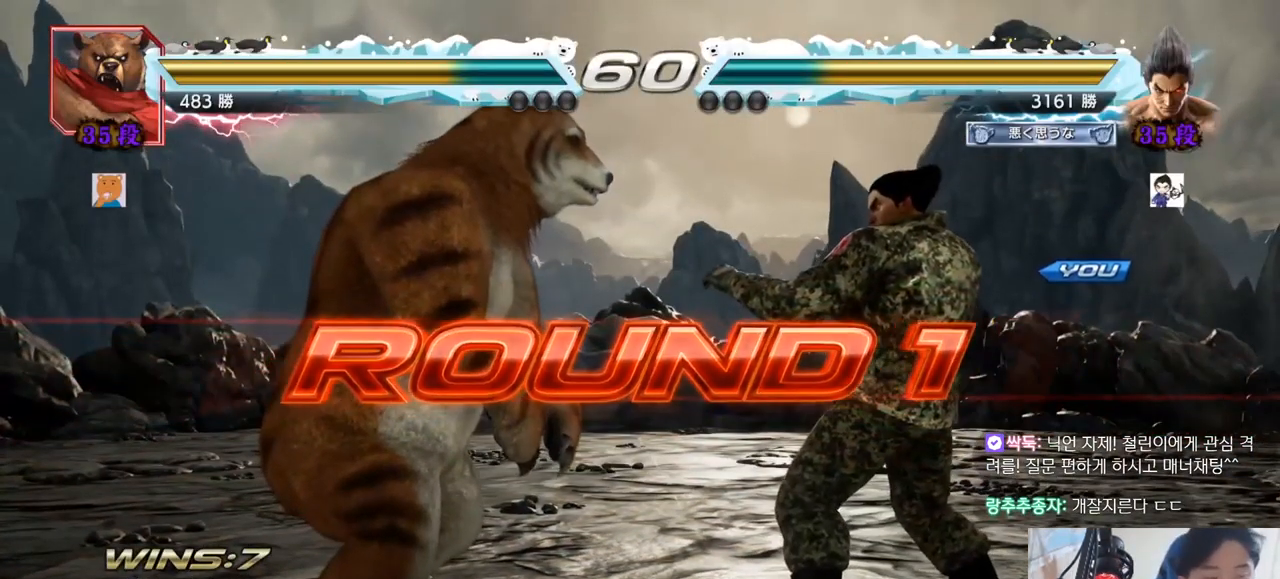
{"buttons": [], "left_stick": "center", "events": []}
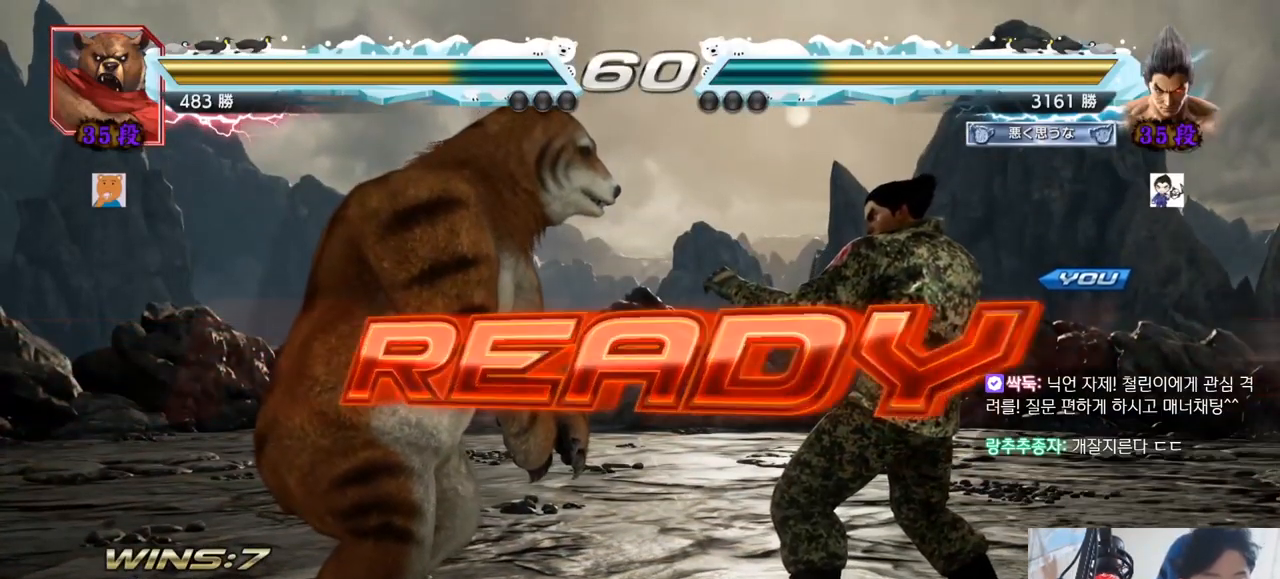
{"buttons": ["SQUARE", "TRIANGLE"], "left_stick": "center", "events": [[450, "TRIANGLE", "down"], [500, "SQUARE", "down"]]}
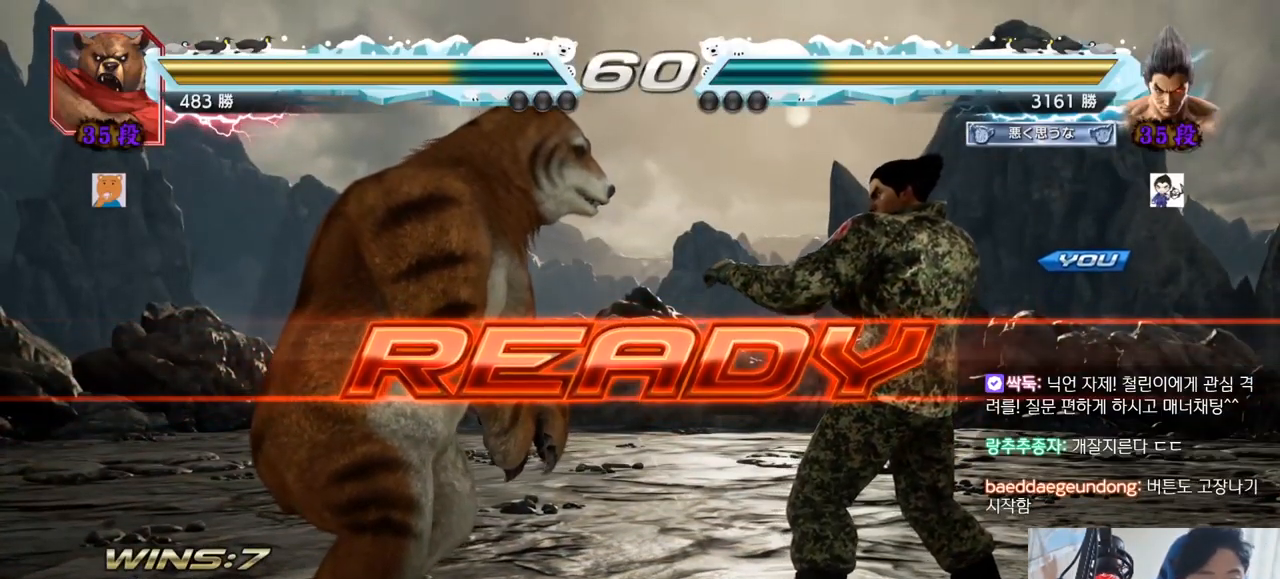
{"buttons": ["SQUARE", "TRIANGLE"], "left_stick": "center", "events": [[100, "SQUARE", "up"], [150, "TRIANGLE", "up"], [200, "SQUARE", "down"], [200, "TRIANGLE", "down"], [301, "SQUARE", "up"], [317, "TRIANGLE", "up"], [317, "left_stick", "down"], [351, "SQUARE", "down"], [384, "TRIANGLE", "down"], [434, "left_stick", "center"], [451, "TRIANGLE", "up"], [467, "TRIANGLE", "down"]]}
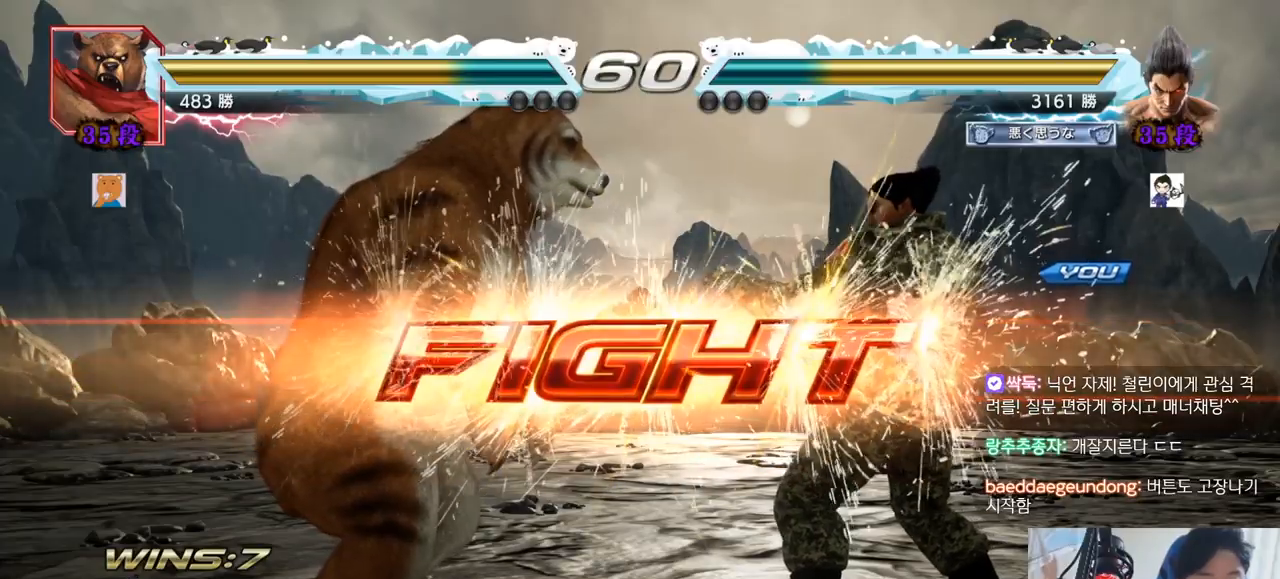
{"buttons": [], "left_stick": "center", "events": [[116, "SQUARE", "up"], [150, "TRIANGLE", "up"], [200, "left_stick", "left"], [250, "SQUARE", "down"], [333, "SQUARE", "up"], [383, "left_stick", "center"]]}
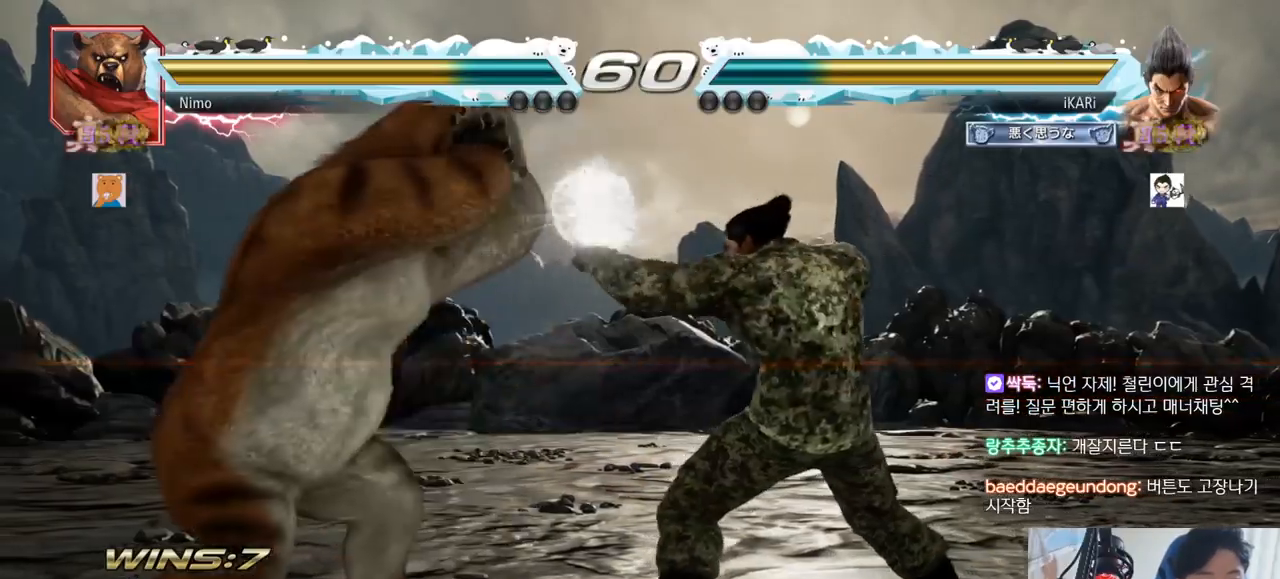
{"buttons": [], "left_stick": "center", "events": [[250, "TRIANGLE", "down"], [284, "TRIANGLE", "up"]]}
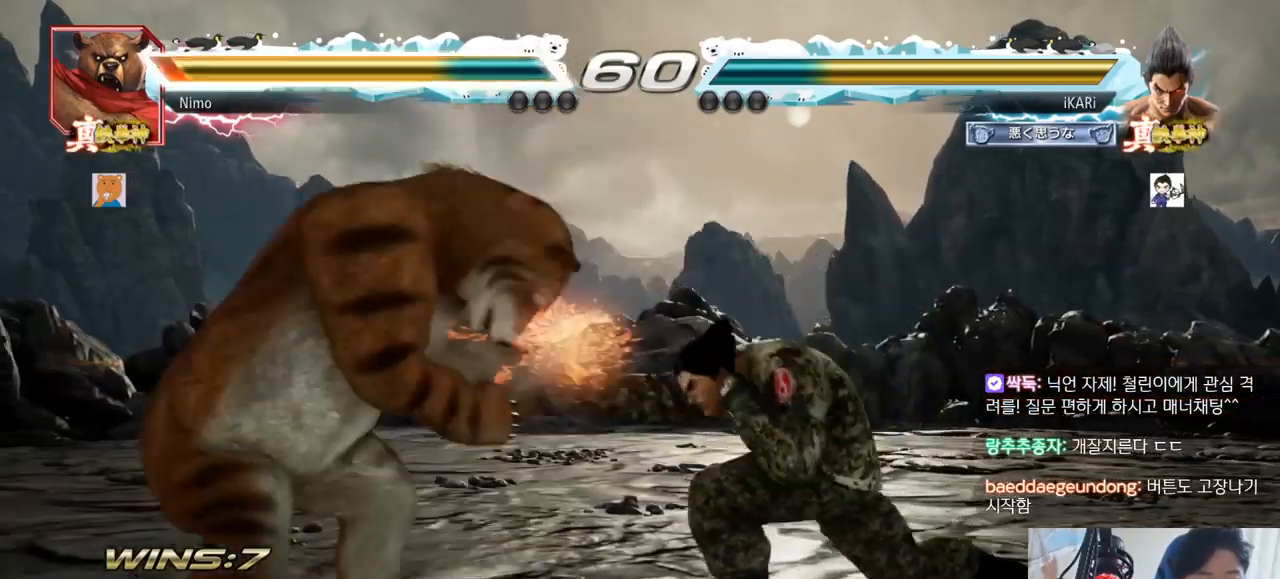
{"buttons": [], "left_stick": "center", "events": [[300, "CIRCLE", "down"], [333, "CIRCLE", "up"]]}
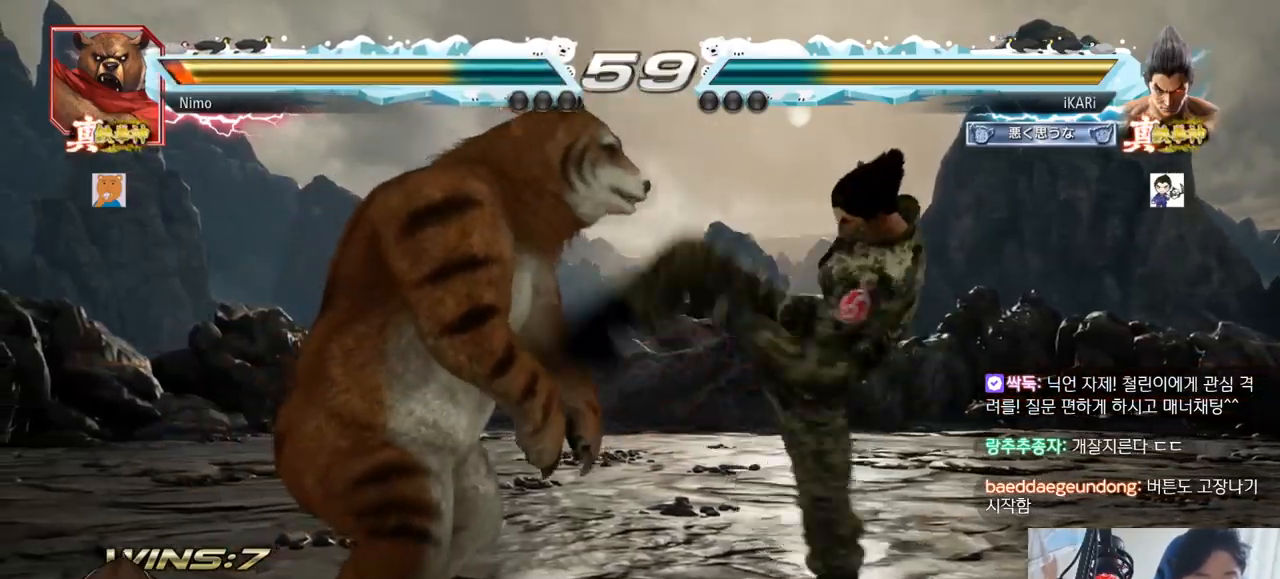
{"buttons": [], "left_stick": "left", "events": [[267, "left_stick", "right"], [317, "left_stick", "center"], [367, "left_stick", "right"], [501, "left_stick", "left"]]}
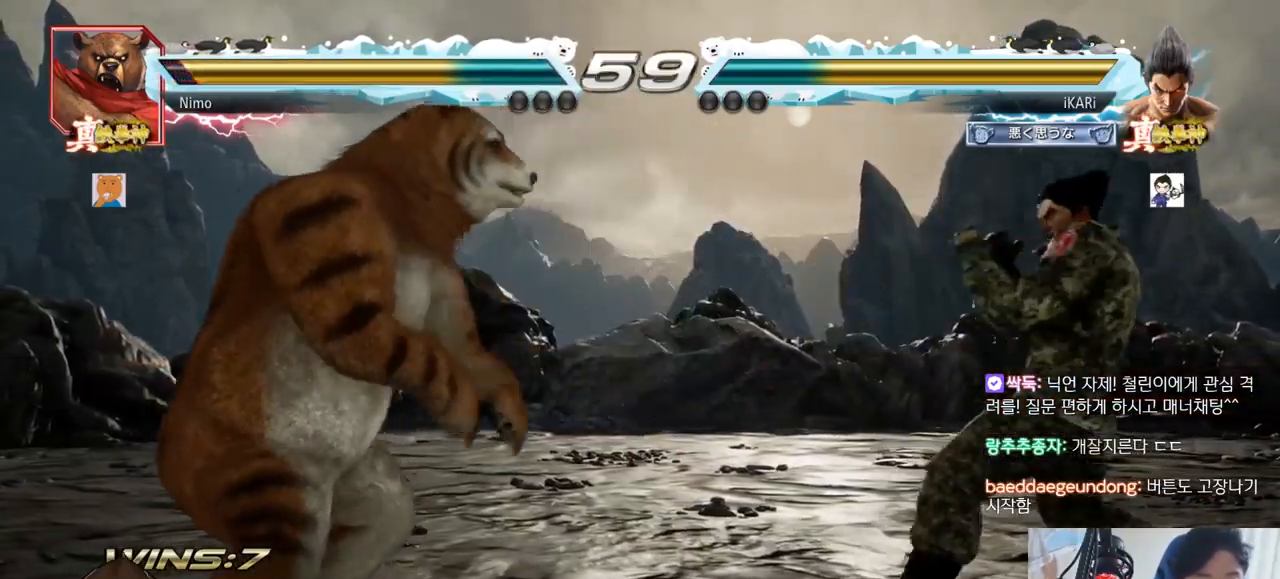
{"buttons": [], "left_stick": "center", "events": [[33, "left_stick", "right"], [50, "left_stick", "down"], [117, "left_stick", "center"], [167, "left_stick", "left"], [250, "TRIANGLE", "down"], [283, "TRIANGLE", "up"], [283, "left_stick", "center"]]}
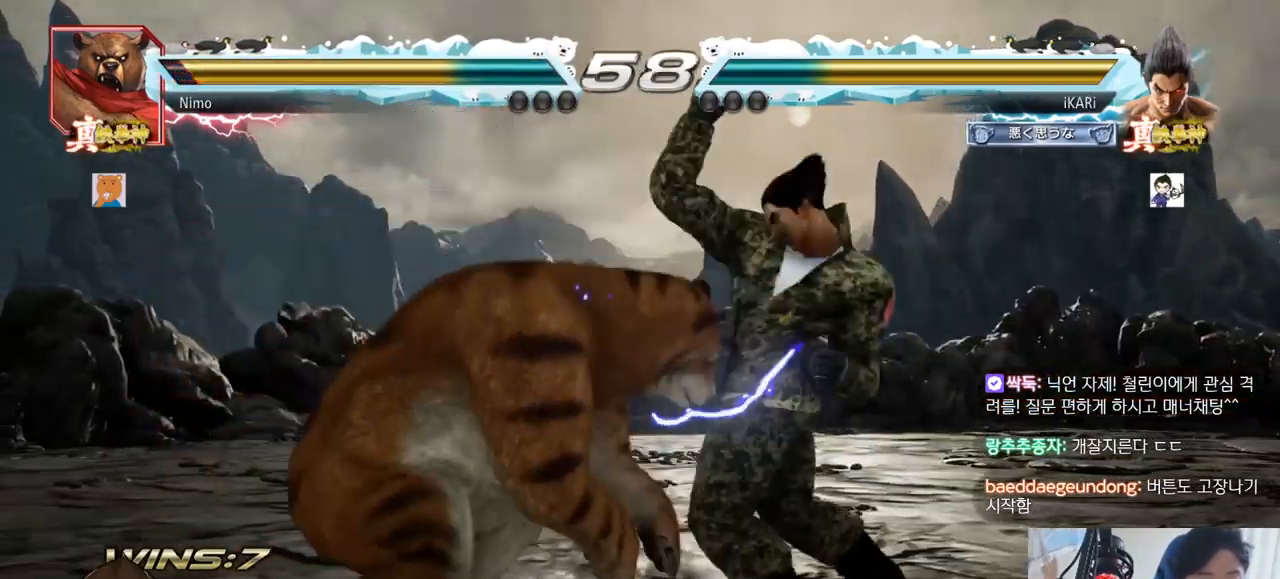
{"buttons": [], "left_stick": "down-right", "events": [[234, "left_stick", "right"], [301, "left_stick", "center"], [351, "left_stick", "right"], [401, "left_stick", "down"], [451, "left_stick", "down-right"]]}
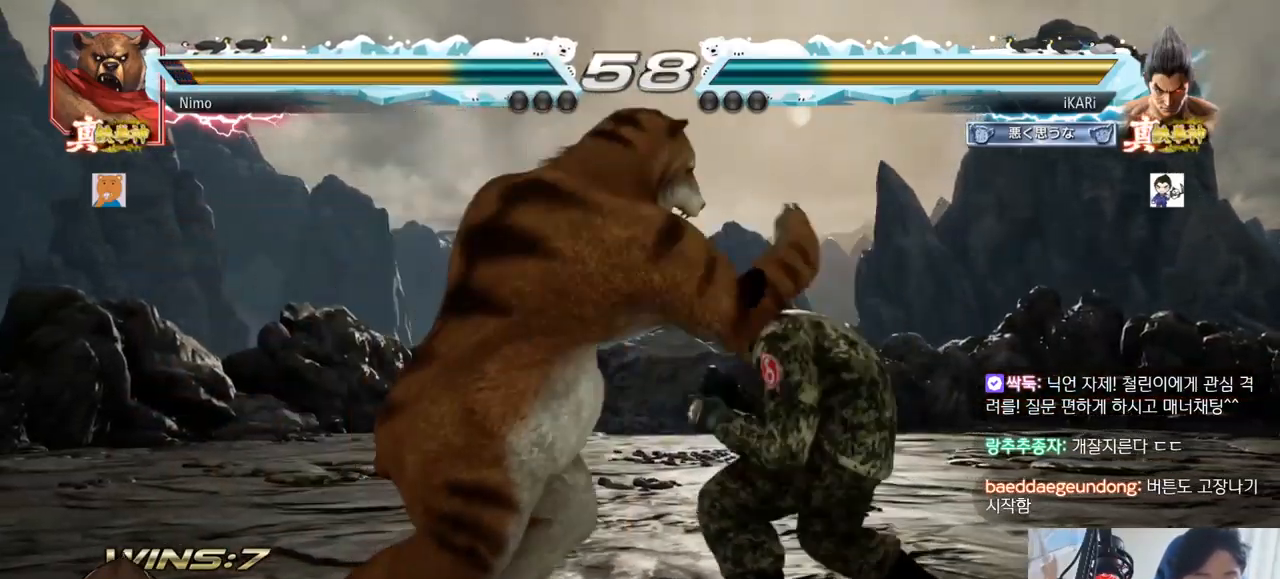
{"buttons": [], "left_stick": "center", "events": [[117, "left_stick", "center"], [134, "SQUARE", "down"], [167, "SQUARE", "up"], [217, "TRIANGLE", "down"], [267, "TRIANGLE", "up"], [317, "TRIANGLE", "down"], [350, "TRIANGLE", "up"]]}
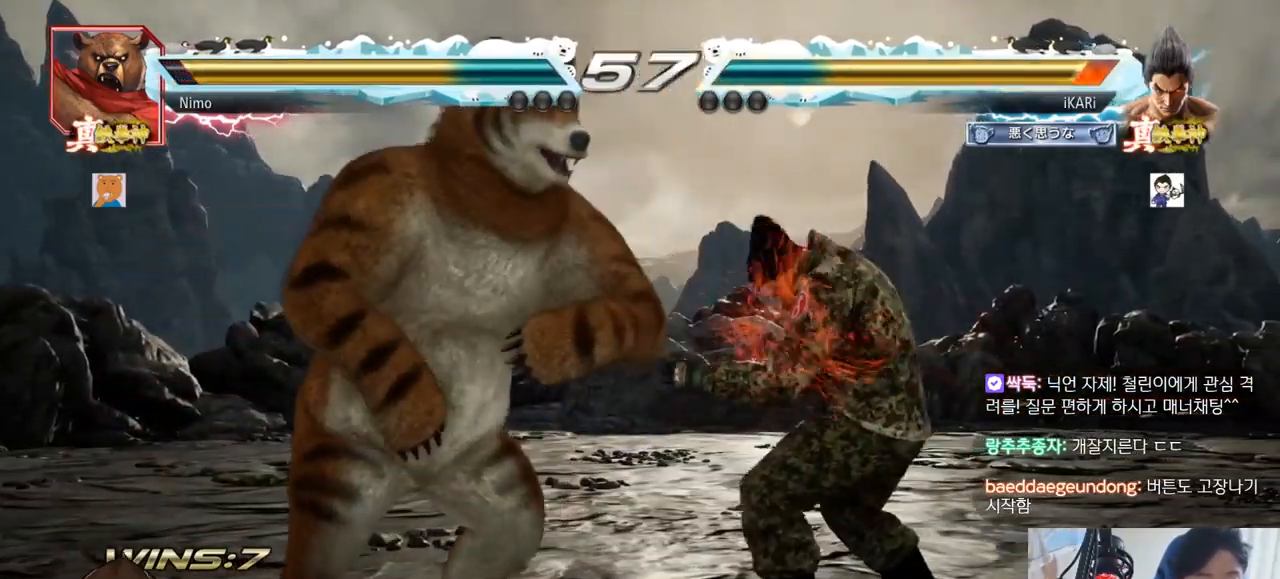
{"buttons": [], "left_stick": "down", "events": [[233, "left_stick", "right"], [467, "left_stick", "down"]]}
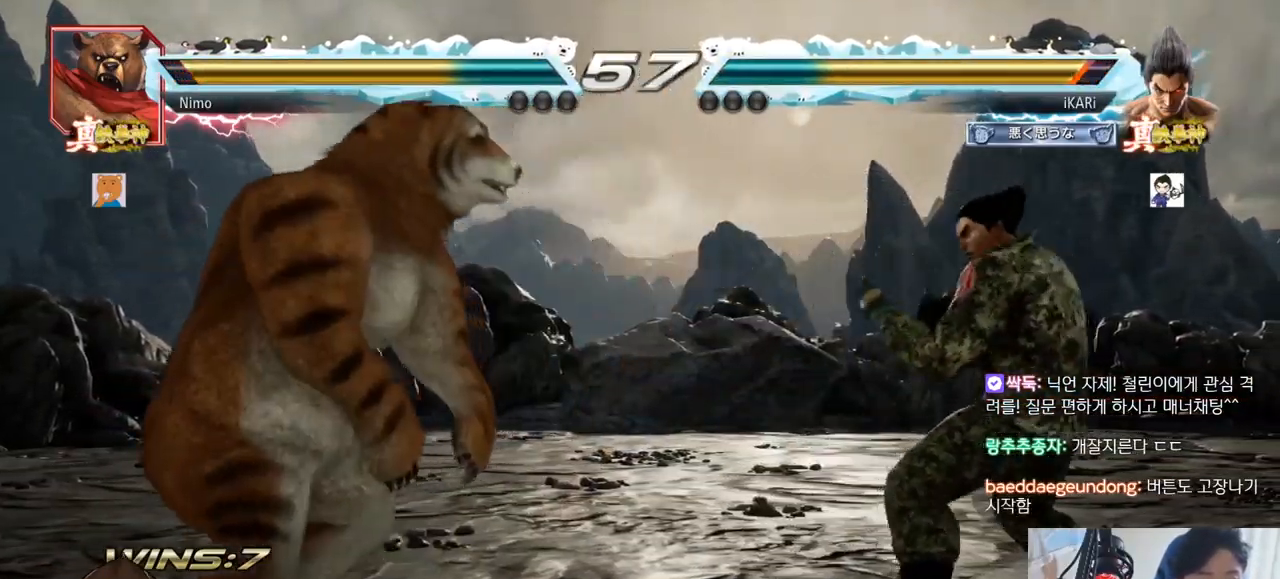
{"buttons": [], "left_stick": "center", "events": [[17, "left_stick", "center"], [100, "left_stick", "right"], [150, "left_stick", "center"], [200, "left_stick", "right"], [450, "left_stick", "center"]]}
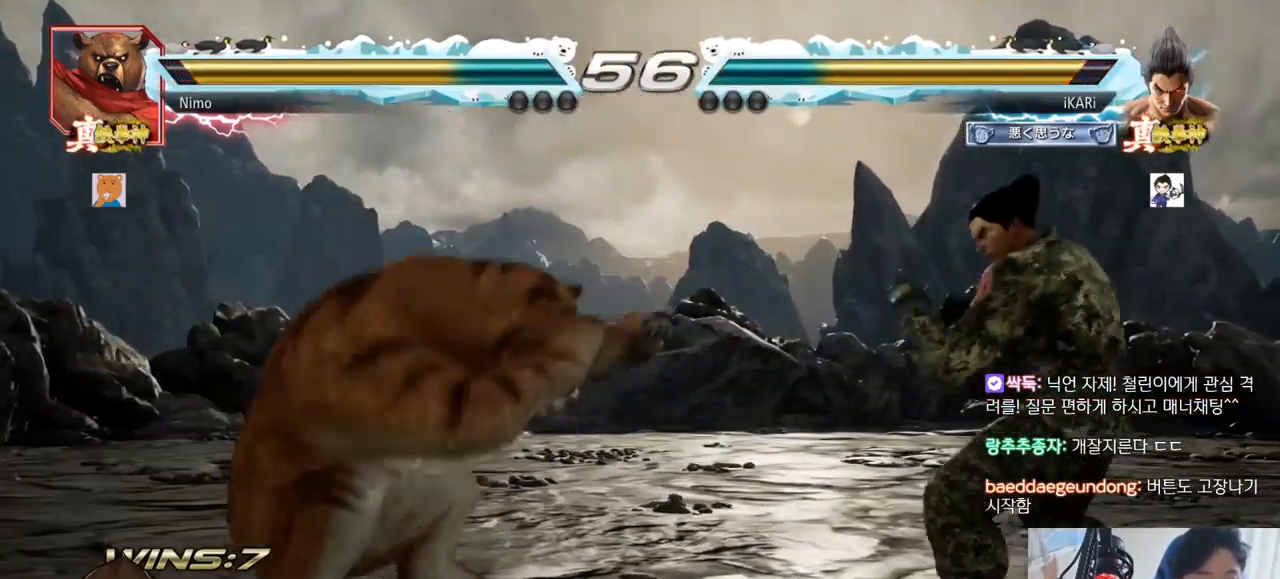
{"buttons": [], "left_stick": "center", "events": [[33, "left_stick", "right"], [100, "left_stick", "center"], [150, "left_stick", "right"], [433, "left_stick", "center"]]}
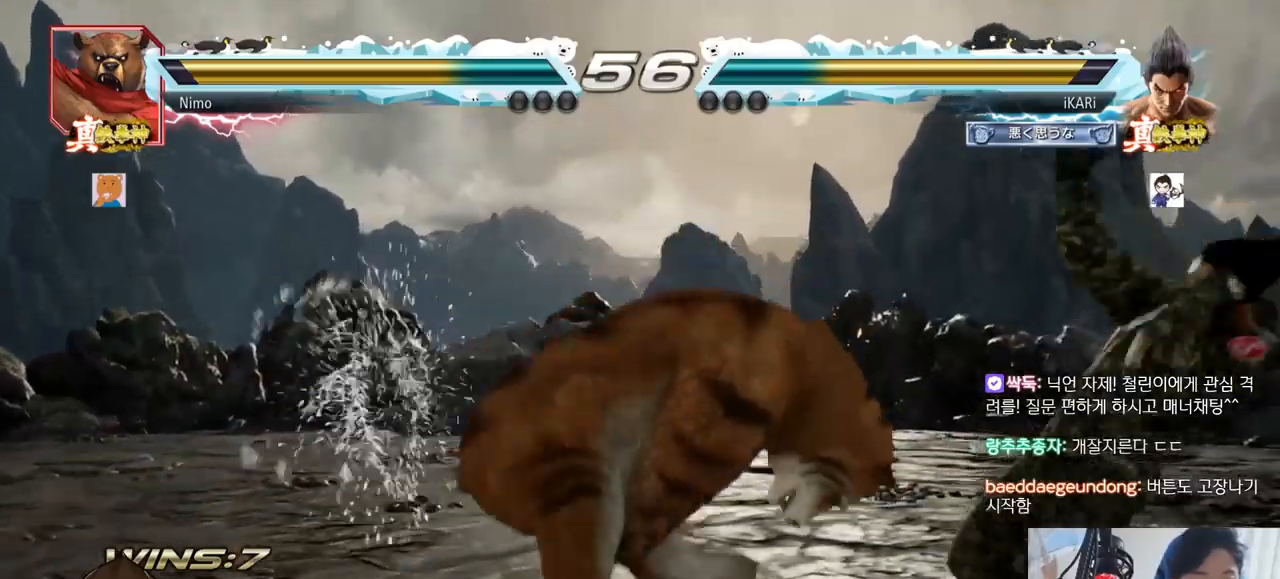
{"buttons": [], "left_stick": "right", "events": [[217, "left_stick", "down"], [267, "left_stick", "center"], [350, "left_stick", "right"]]}
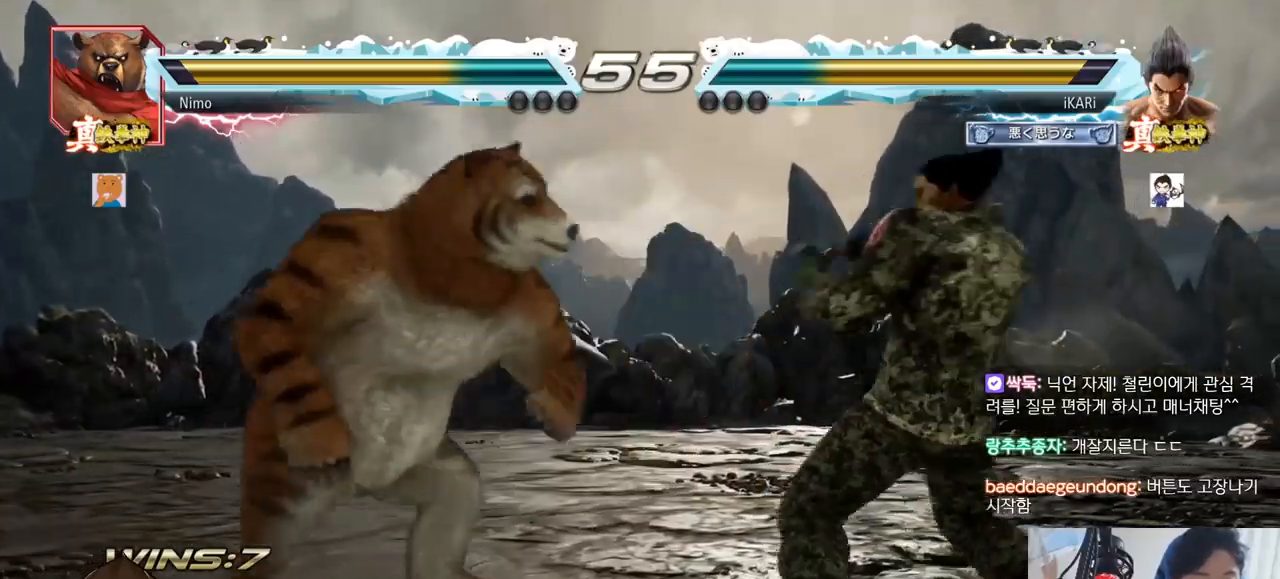
{"buttons": [], "left_stick": "right", "events": [[150, "left_stick", "down"], [200, "left_stick", "center"], [333, "left_stick", "right"], [383, "left_stick", "center"], [433, "left_stick", "right"]]}
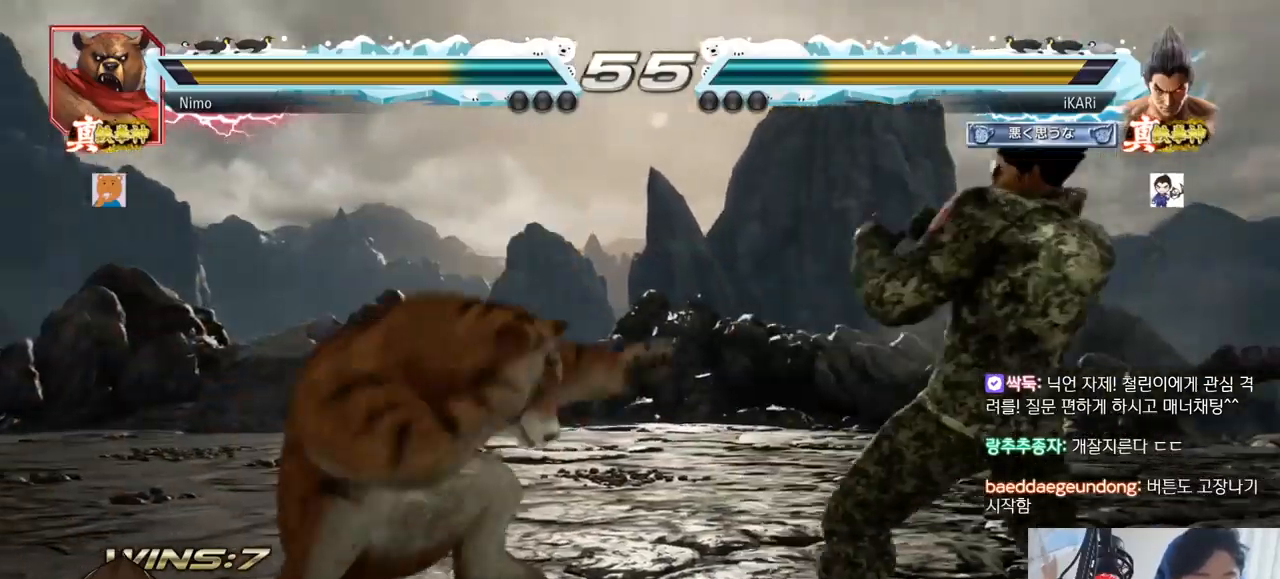
{"buttons": [], "left_stick": "center", "events": [[450, "left_stick", "center"]]}
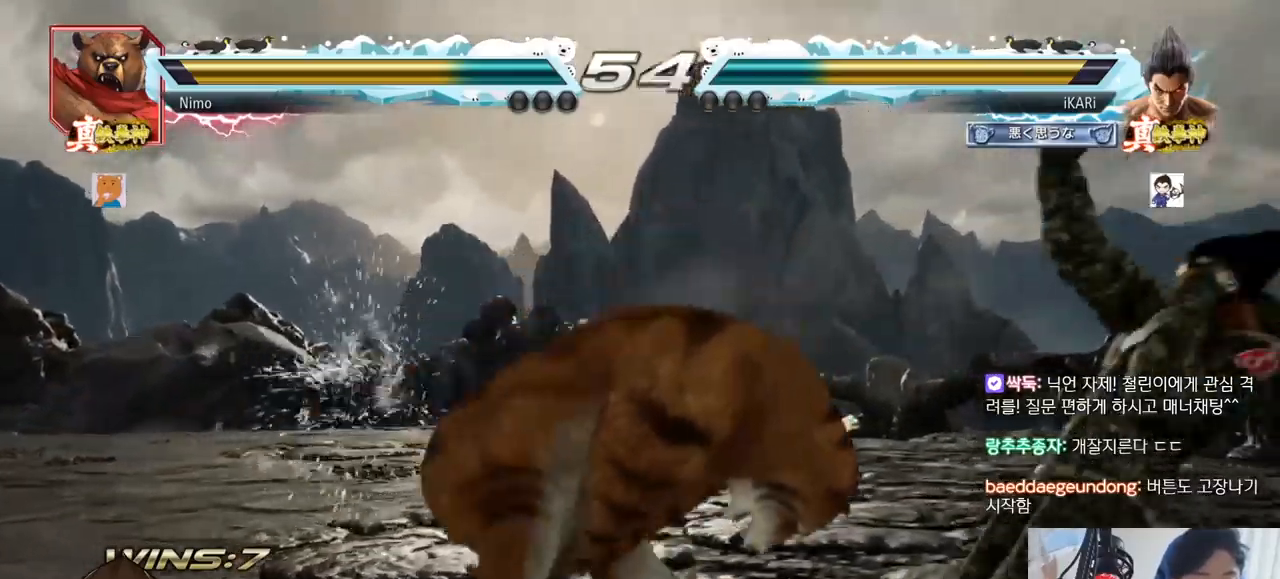
{"buttons": [], "left_stick": "center", "events": [[233, "left_stick", "down"], [317, "left_stick", "center"]]}